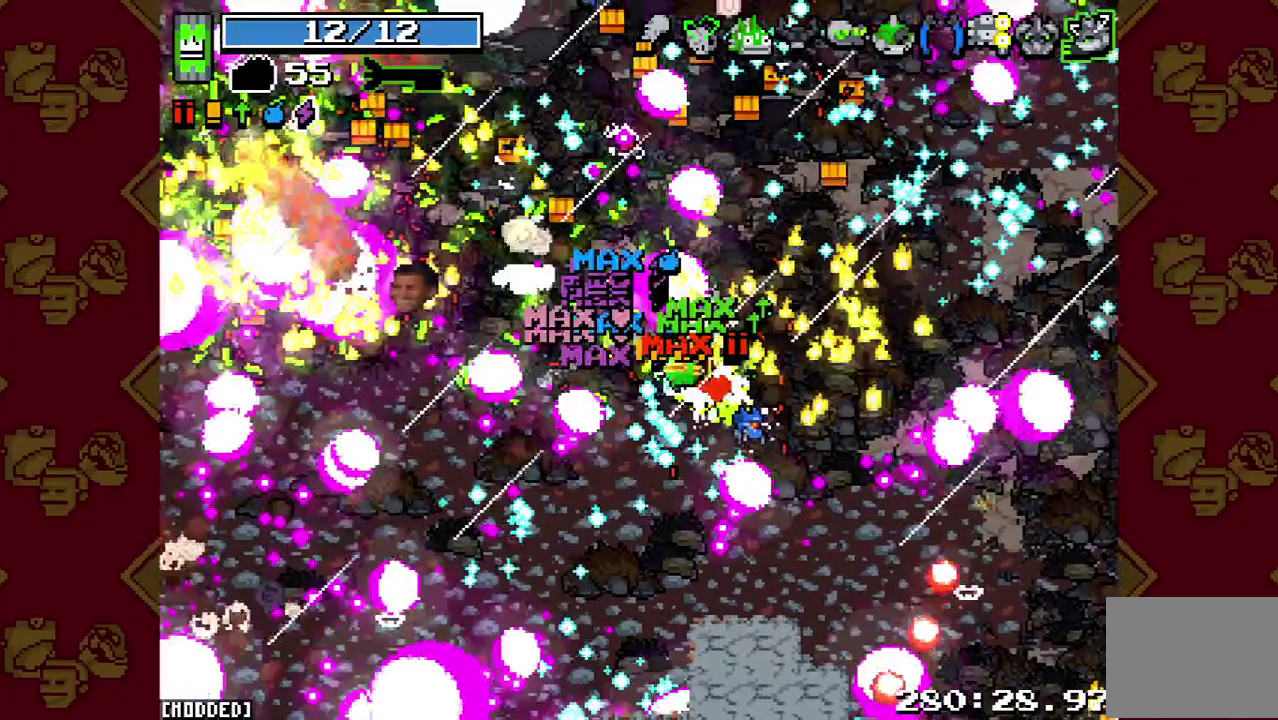
Gameplay with a controller (PlayStation layout); each line is a JSON object with the inputs held at the frame after it. "events" lists button and stick changes between this image and that frame as [ms after this image, input, new state], when the widget could be followed in between. This overlay highlights the sticks when they move; stick clicks (L3 R3) are not distinguishable. Not read: L3 R3.
{"buttons": [], "left_stick": "up-left", "right_stick": "left", "events": []}
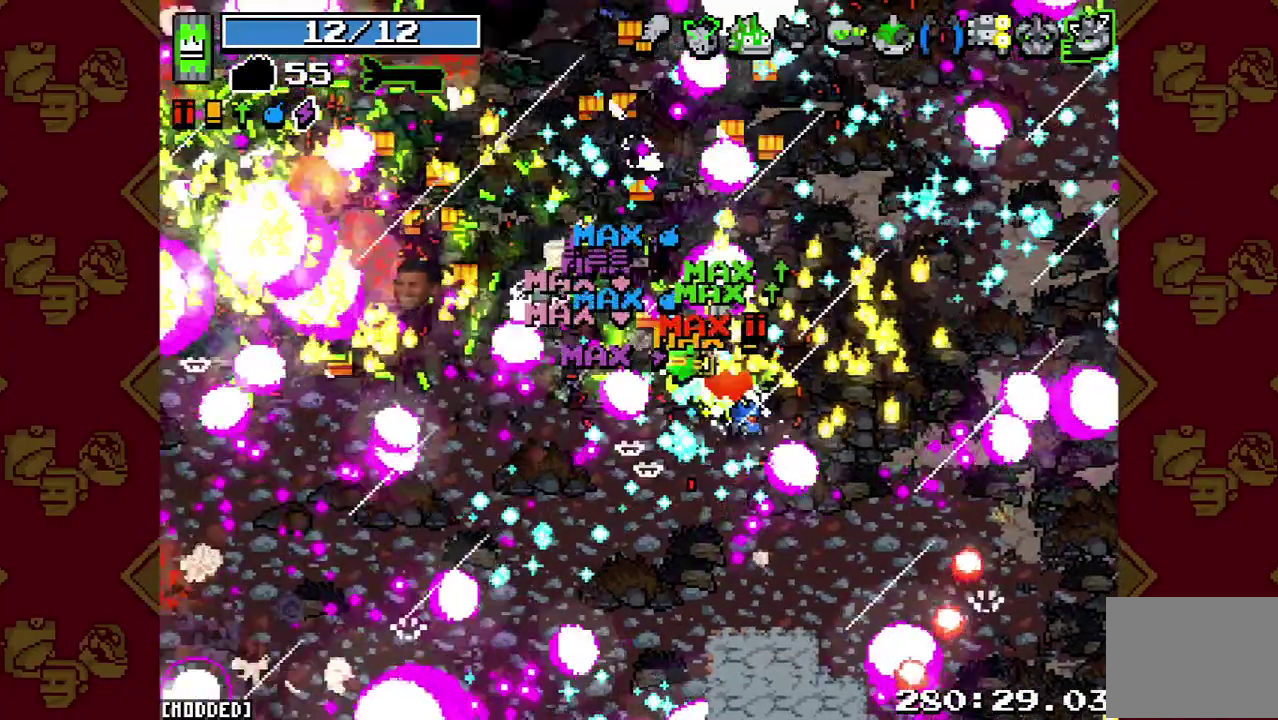
{"buttons": ["L1"], "left_stick": "up-left", "right_stick": "left", "events": [[333, "L1", "down"]]}
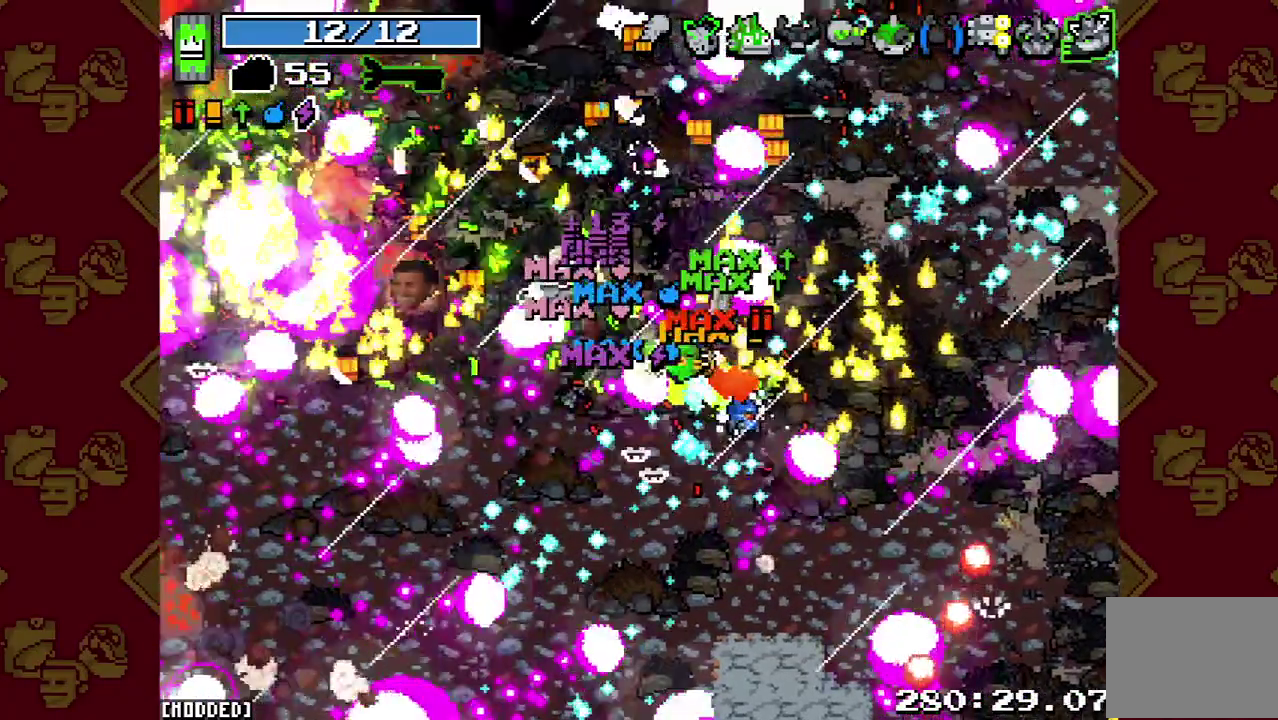
{"buttons": [], "left_stick": "left", "right_stick": "center", "events": [[267, "right_stick", "center"], [333, "L1", "up"], [500, "left_stick", "left"]]}
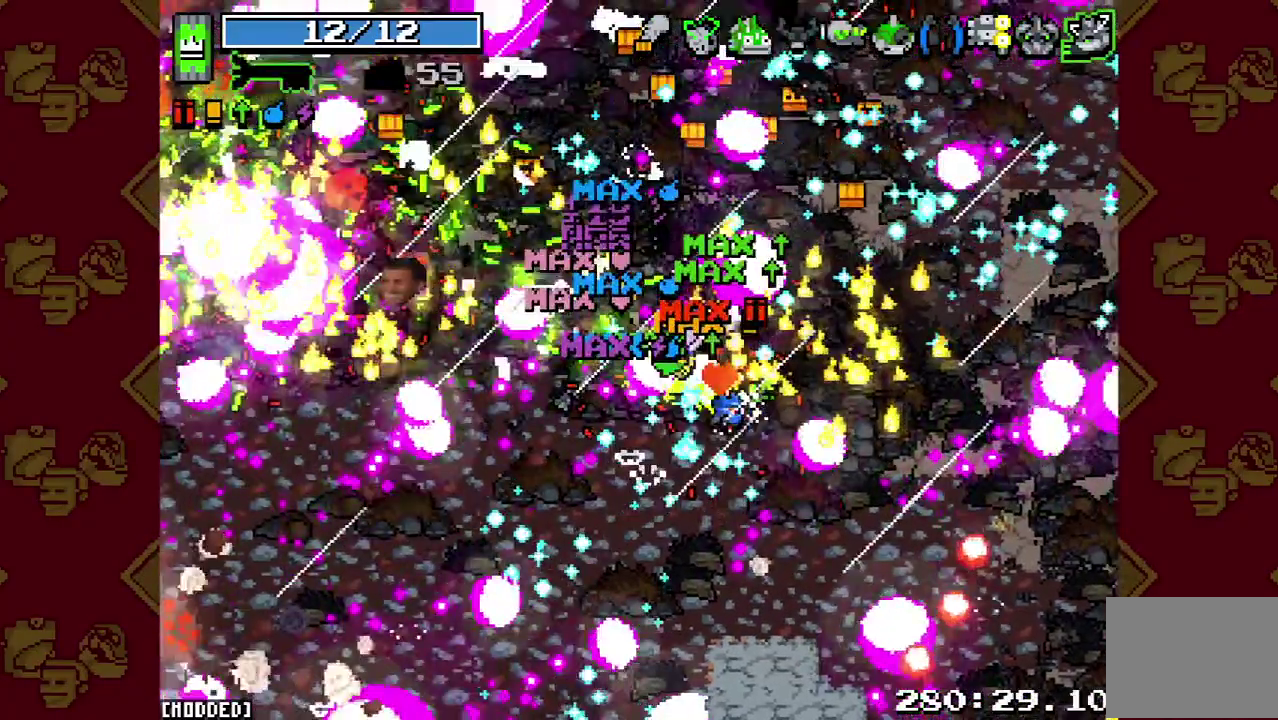
{"buttons": [], "left_stick": "left", "right_stick": "center", "events": []}
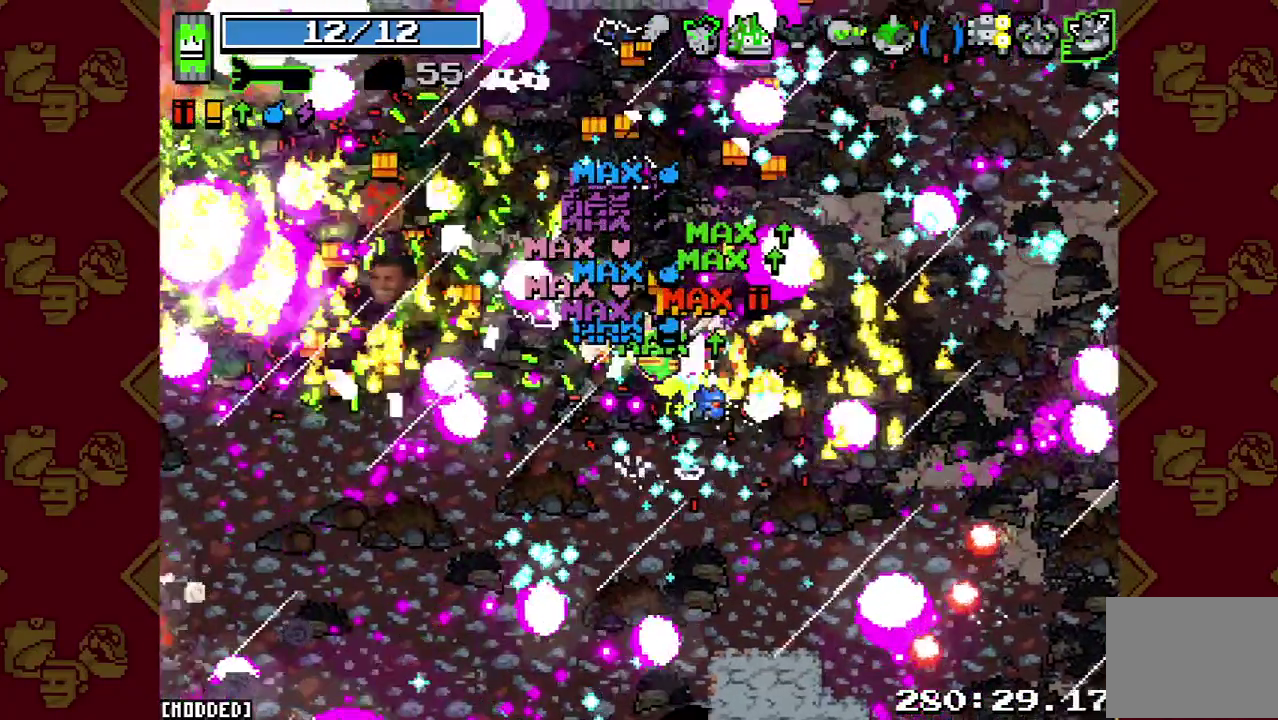
{"buttons": [], "left_stick": "left", "right_stick": "center", "events": []}
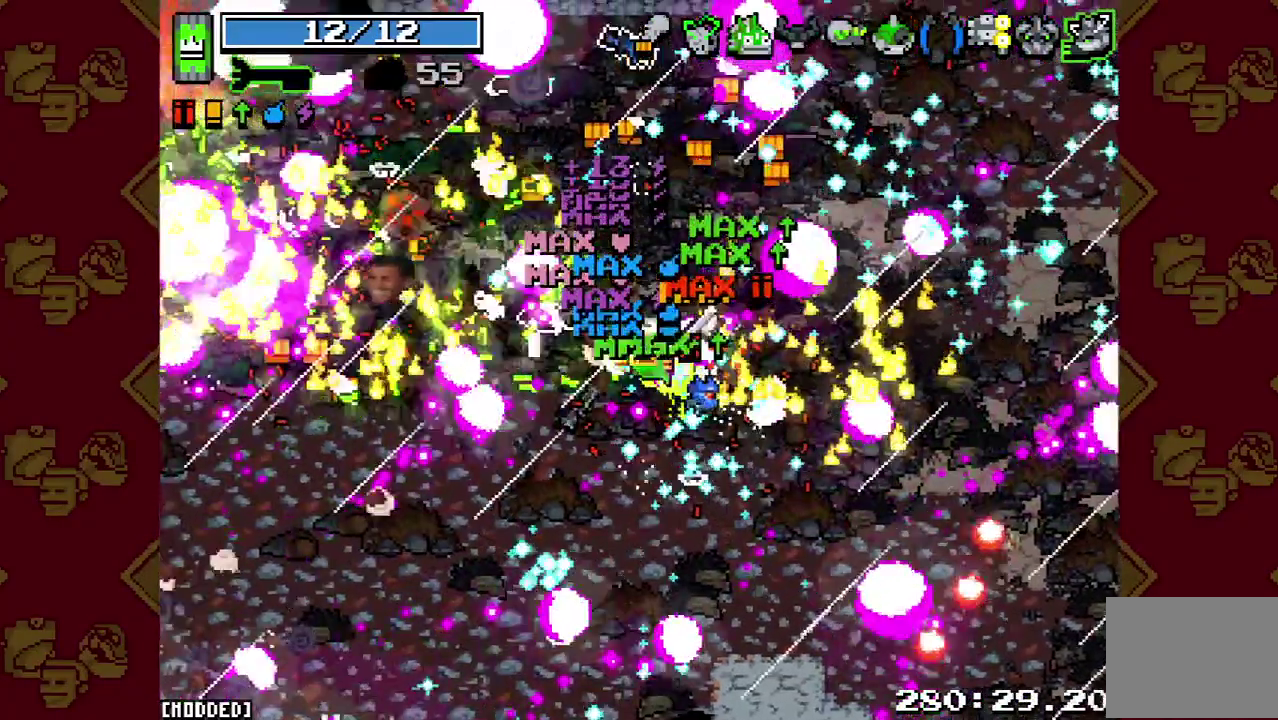
{"buttons": [], "left_stick": "left", "right_stick": "center", "events": []}
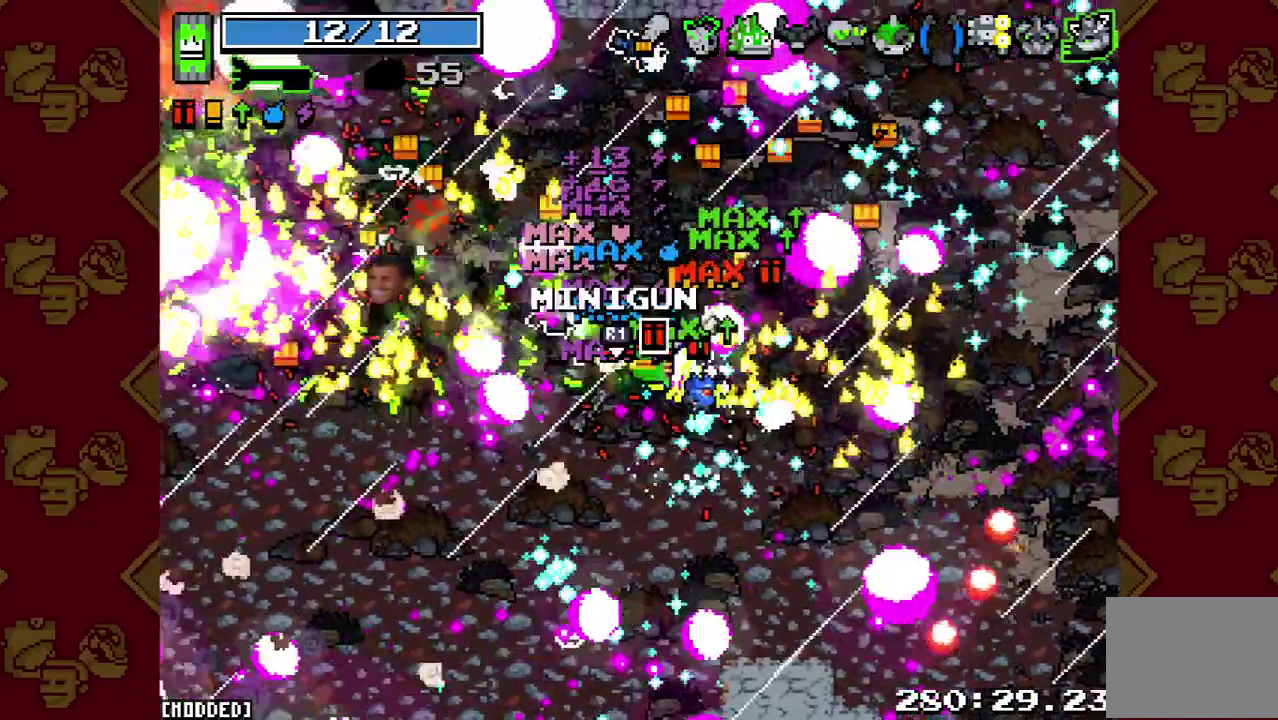
{"buttons": [], "left_stick": "left", "right_stick": "center", "events": []}
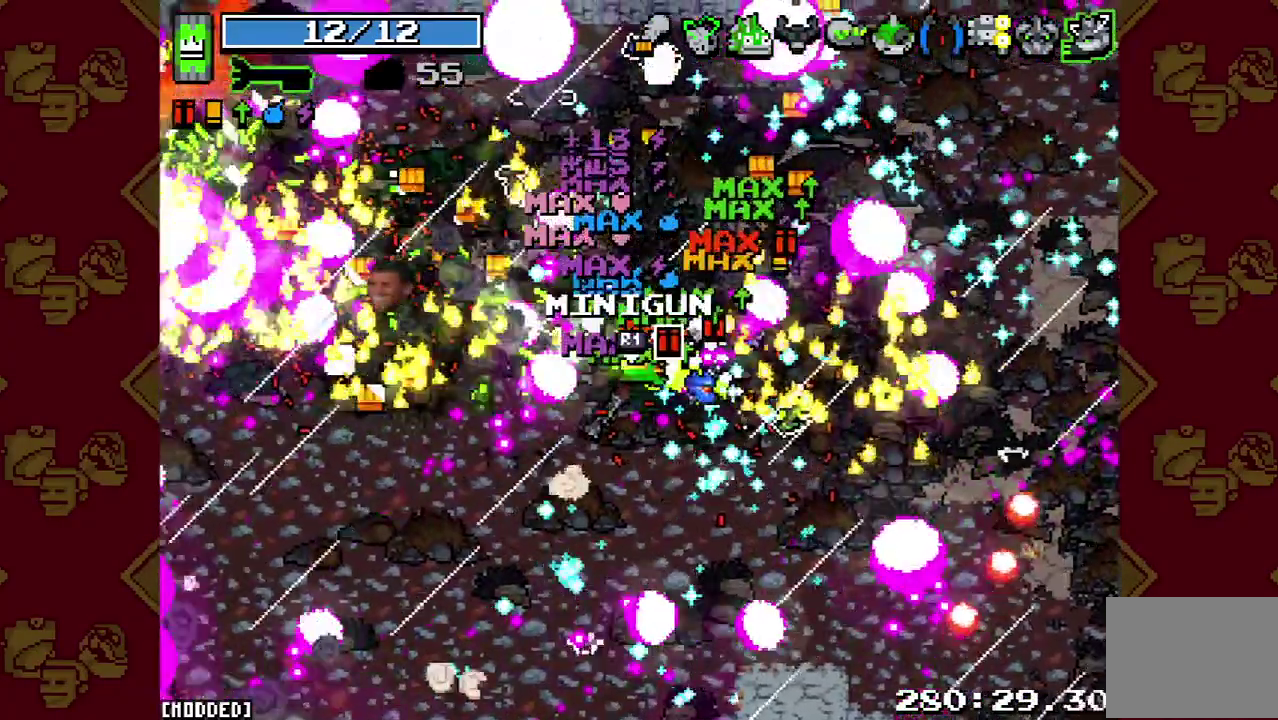
{"buttons": [], "left_stick": "left", "right_stick": "center", "events": []}
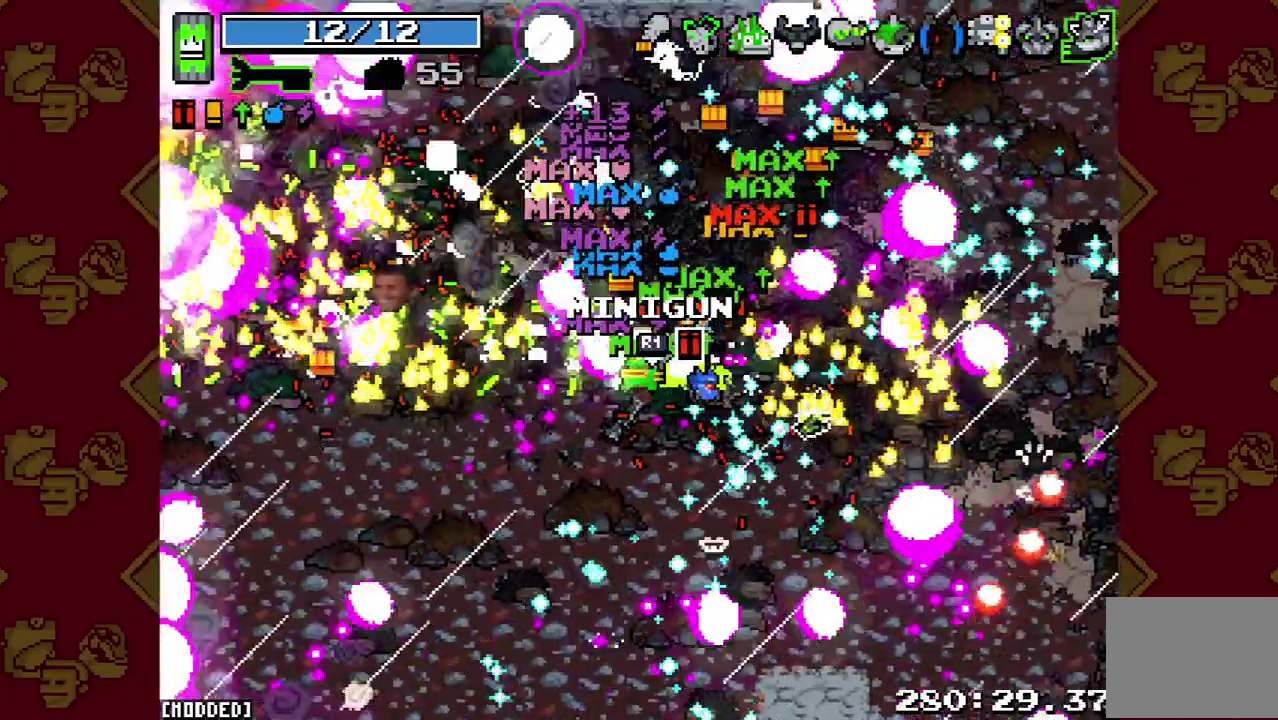
{"buttons": [], "left_stick": "left", "right_stick": "center", "events": []}
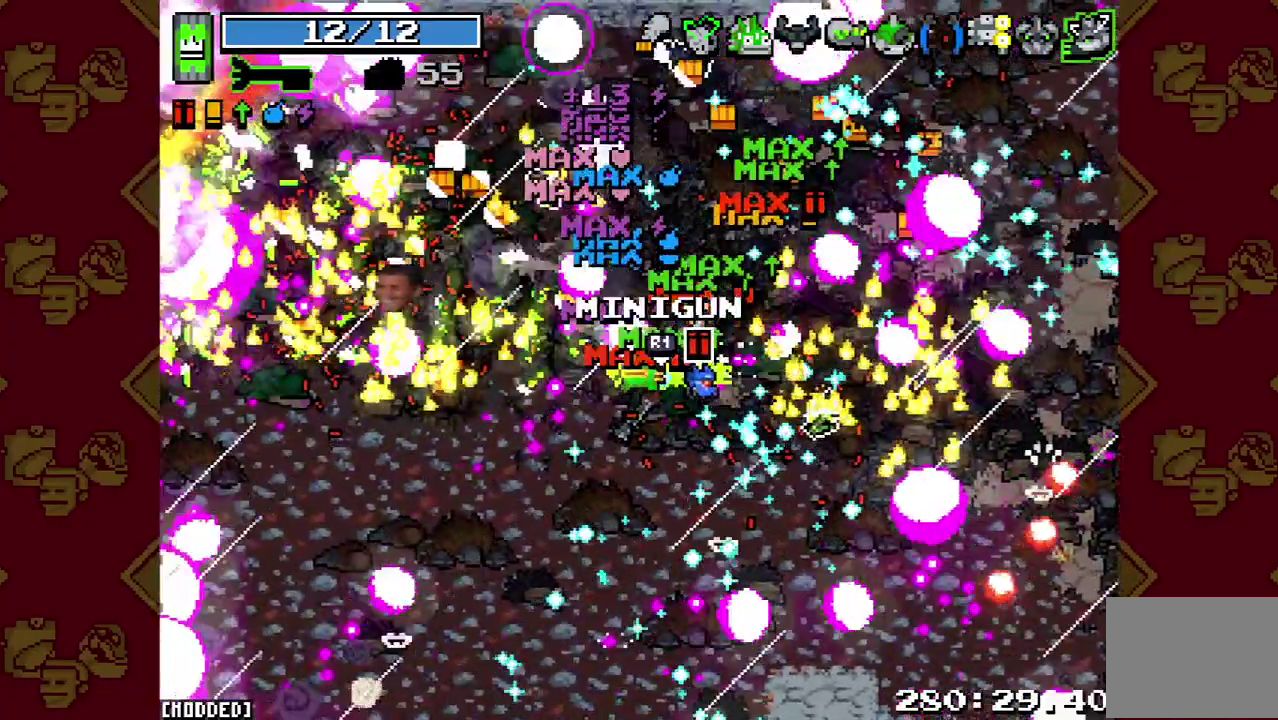
{"buttons": ["L1"], "left_stick": "left", "right_stick": "center", "events": [[467, "L1", "down"]]}
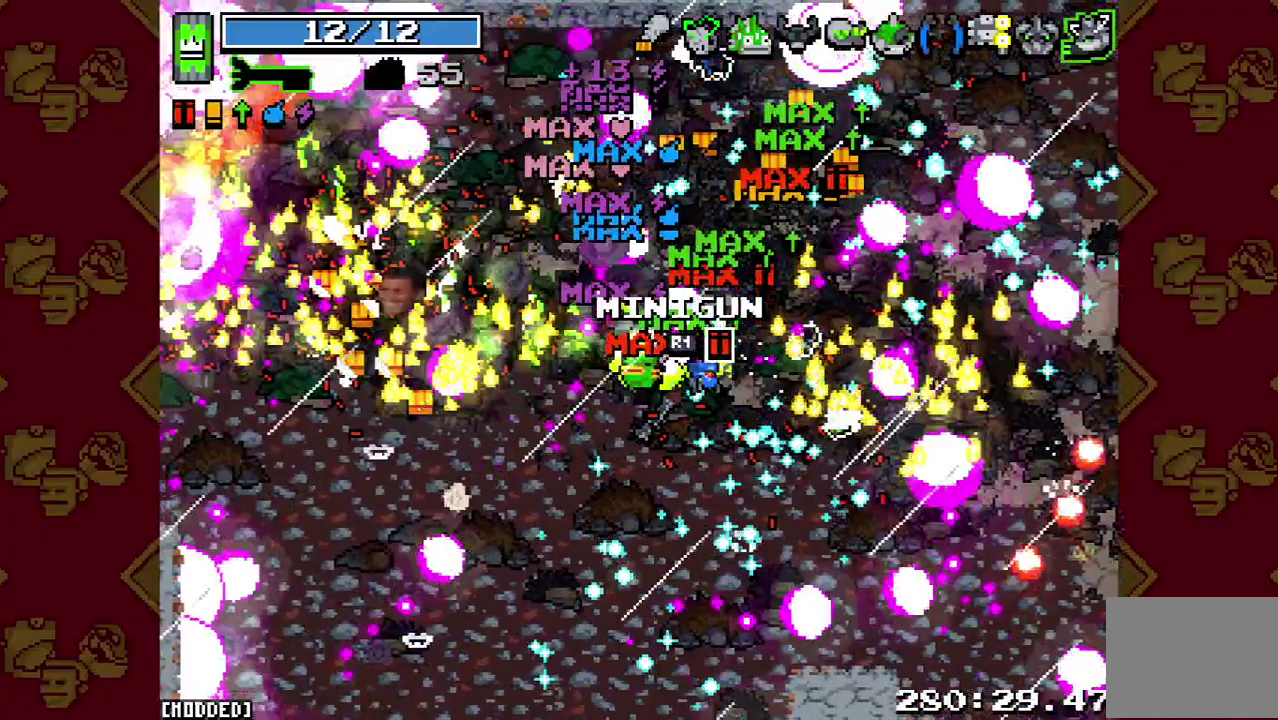
{"buttons": [], "left_stick": "left", "right_stick": "up-right", "events": [[133, "right_stick", "up-right"], [433, "L1", "up"]]}
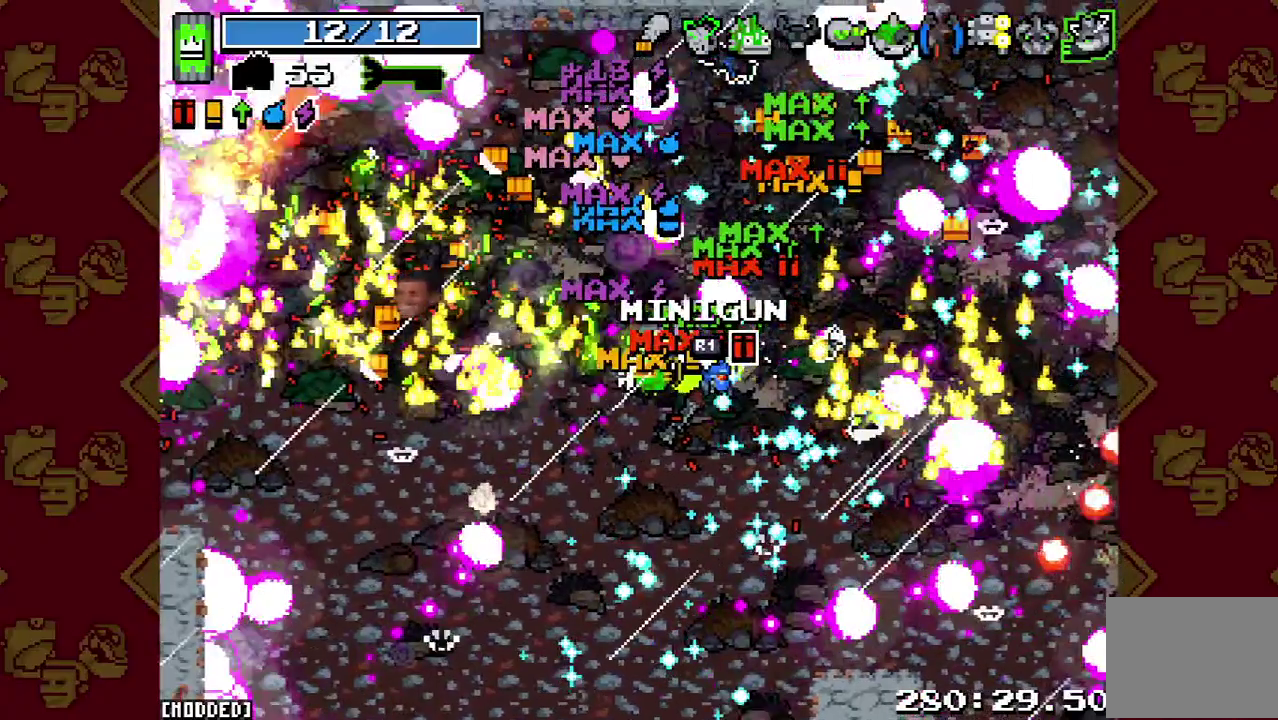
{"buttons": ["R2"], "left_stick": "left", "right_stick": "up", "events": [[400, "R2", "down"], [433, "right_stick", "up"]]}
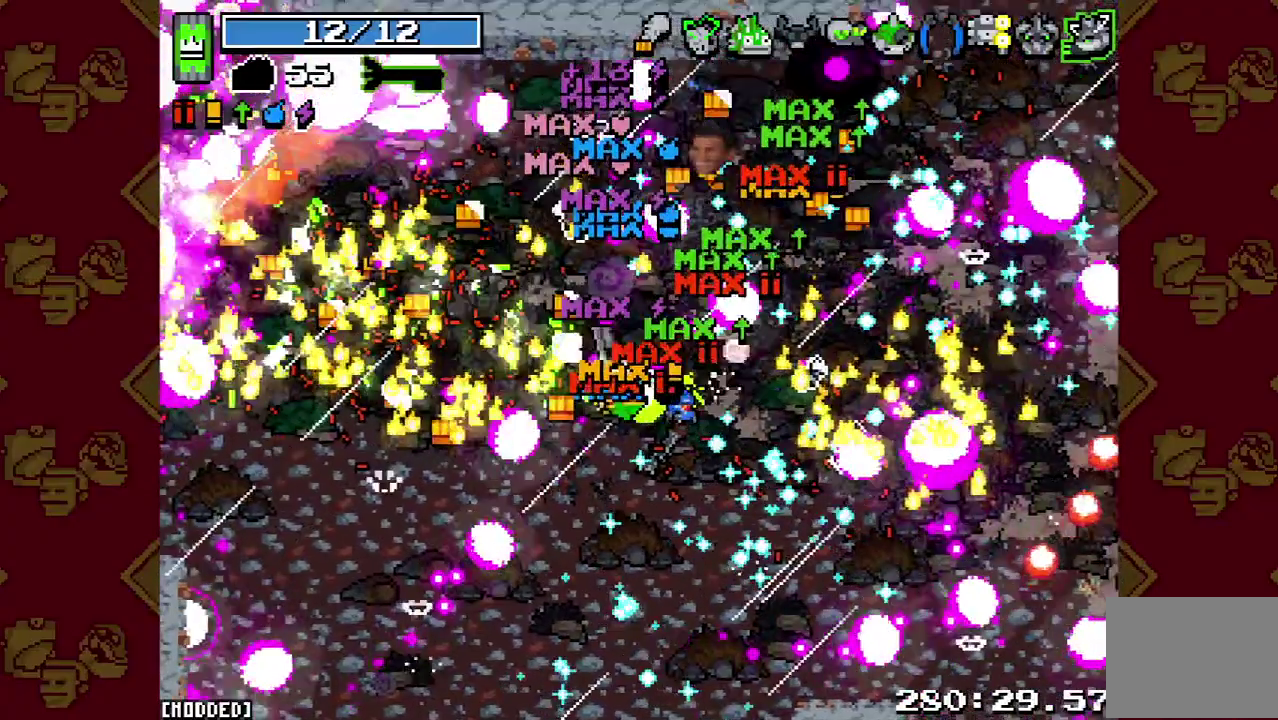
{"buttons": ["R2"], "left_stick": "left", "right_stick": "up", "events": []}
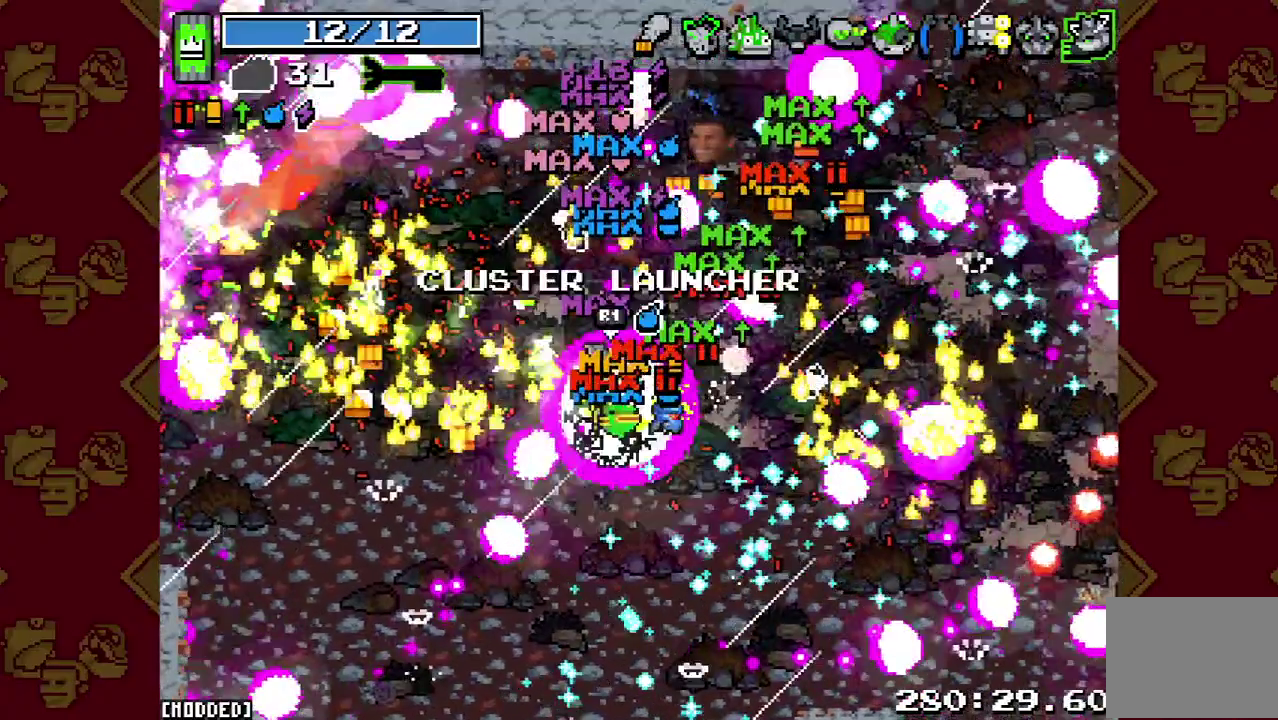
{"buttons": [], "left_stick": "left", "right_stick": "up", "events": [[33, "R2", "up"]]}
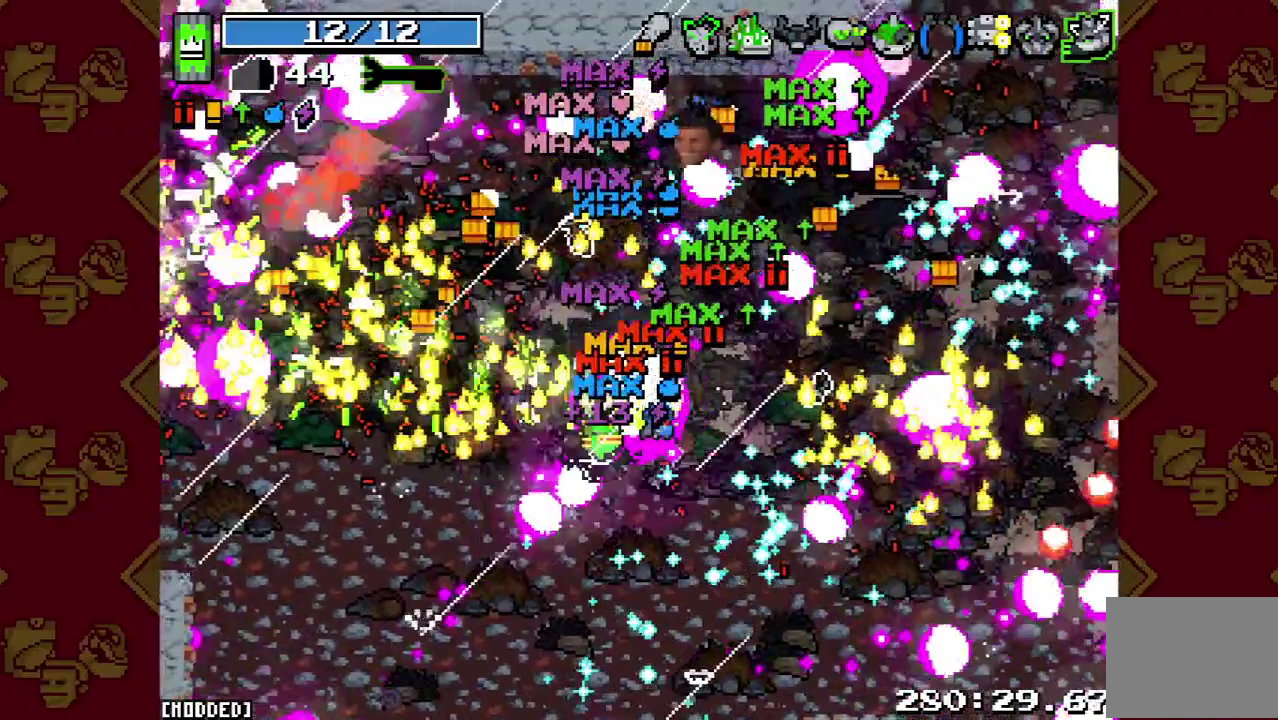
{"buttons": [], "left_stick": "left", "right_stick": "up", "events": []}
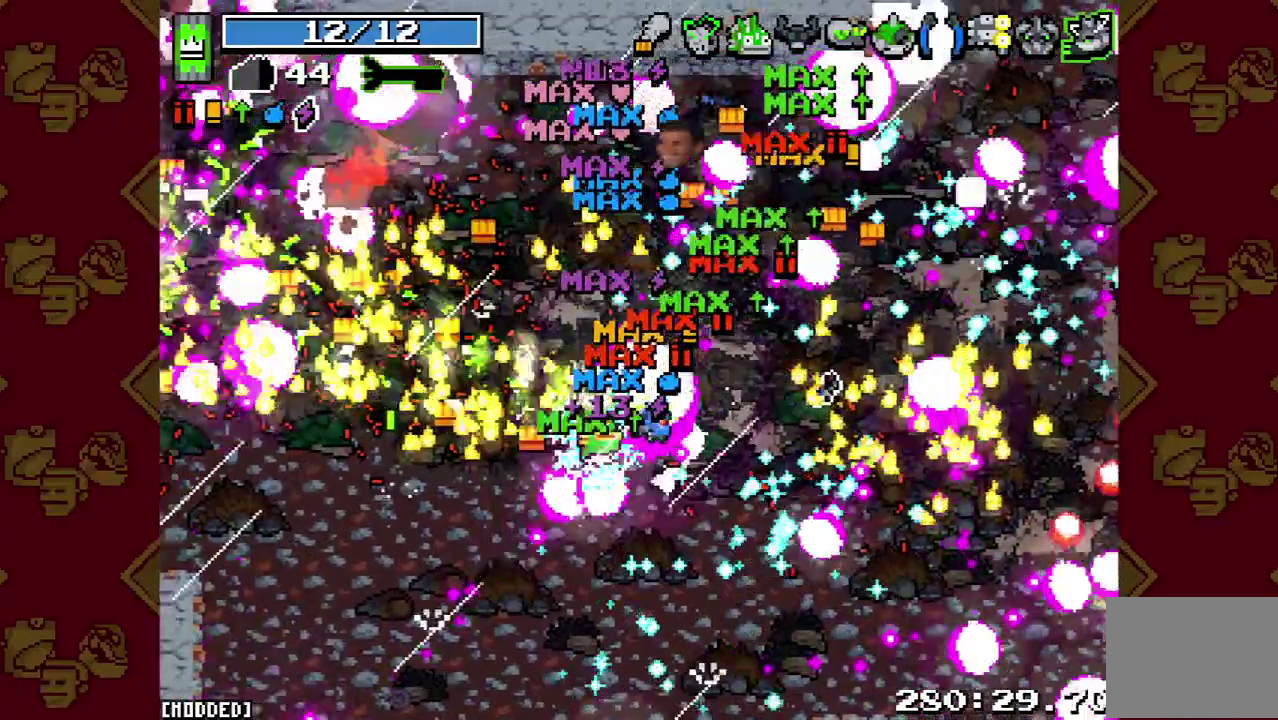
{"buttons": [], "left_stick": "left", "right_stick": "down", "events": [[33, "left_stick", "center"], [100, "right_stick", "up-left"], [200, "left_stick", "left"], [300, "right_stick", "up-right"], [467, "right_stick", "down"]]}
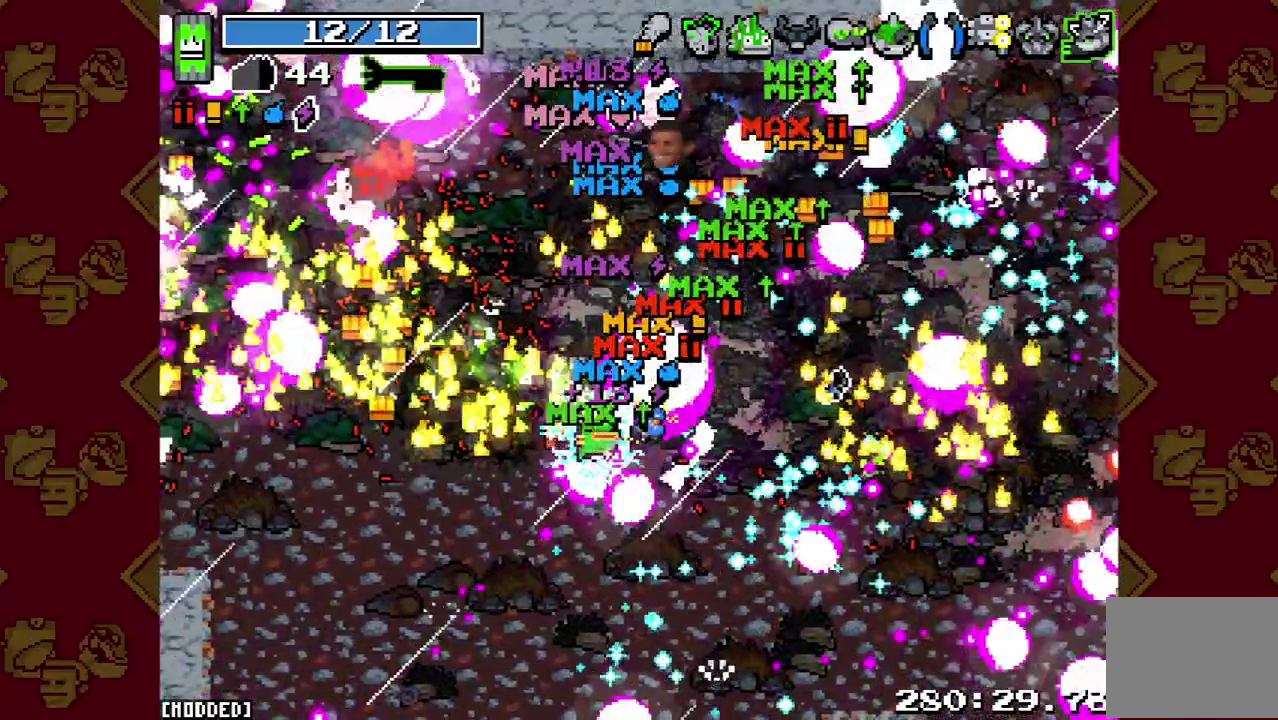
{"buttons": [], "left_stick": "left", "right_stick": "center", "events": [[33, "right_stick", "center"]]}
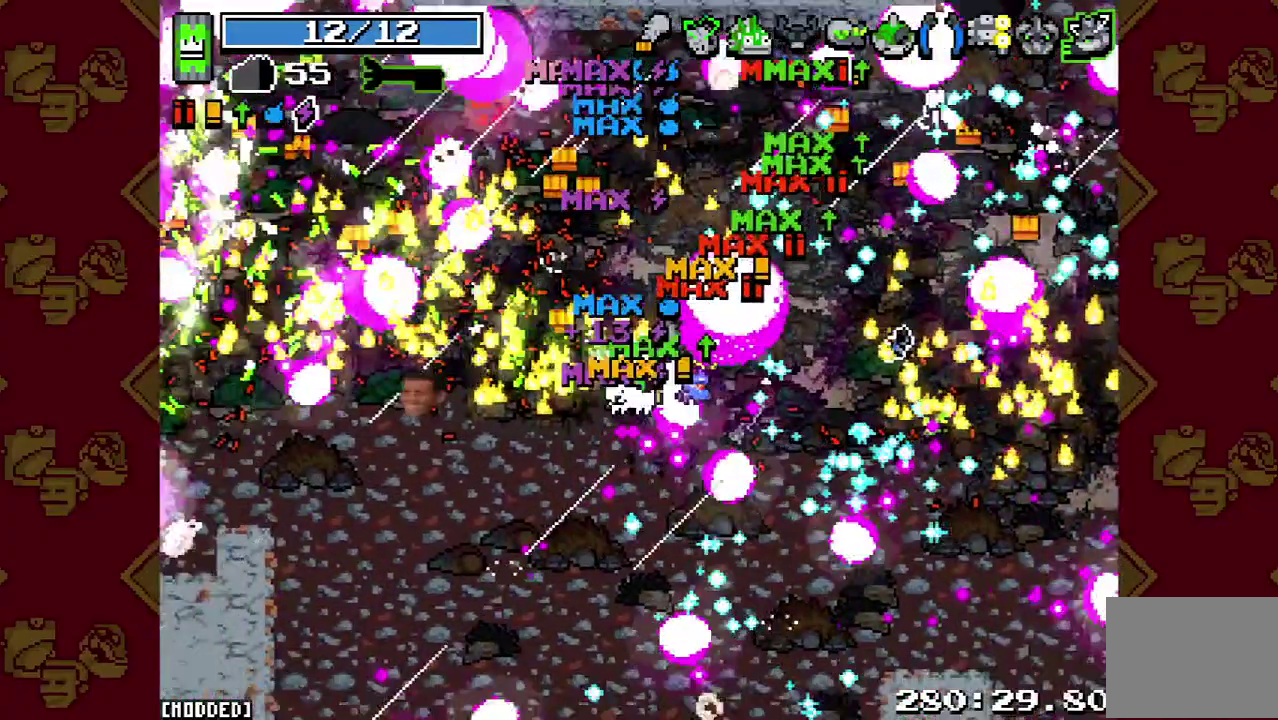
{"buttons": [], "left_stick": "left", "right_stick": "center", "events": []}
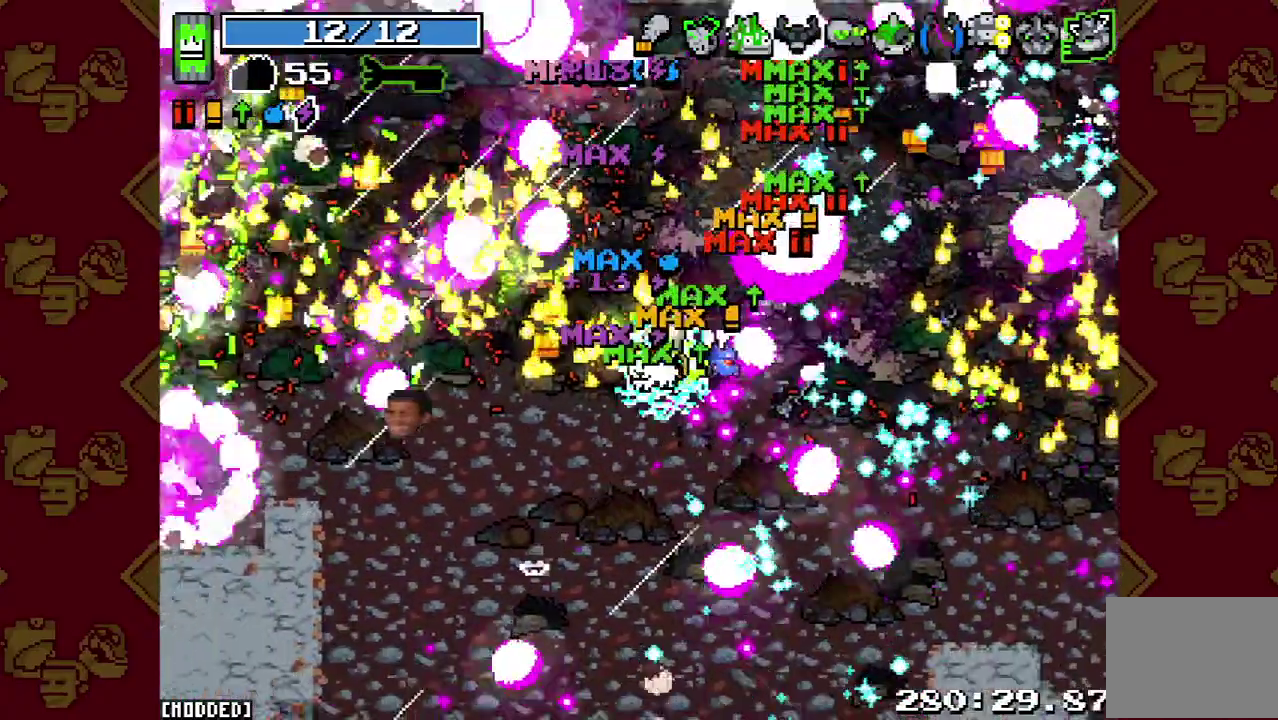
{"buttons": [], "left_stick": "left", "right_stick": "center"}
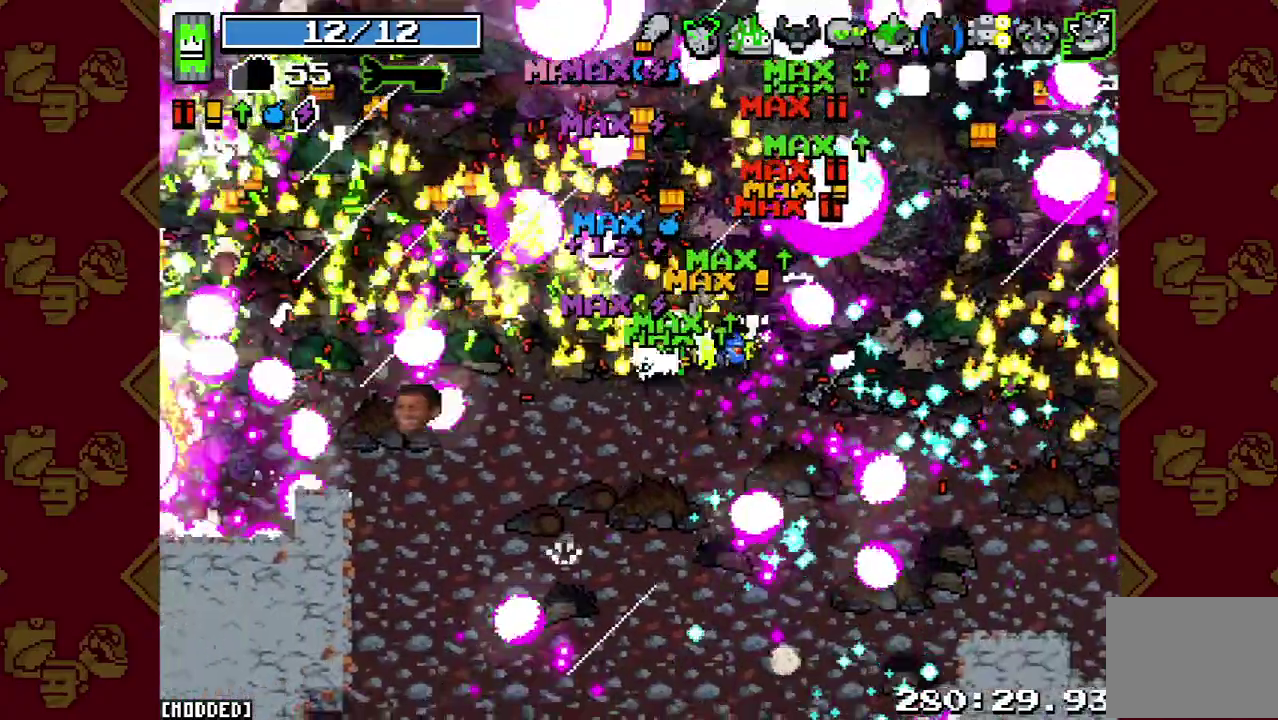
{"buttons": [], "left_stick": "left", "right_stick": "down-right"}
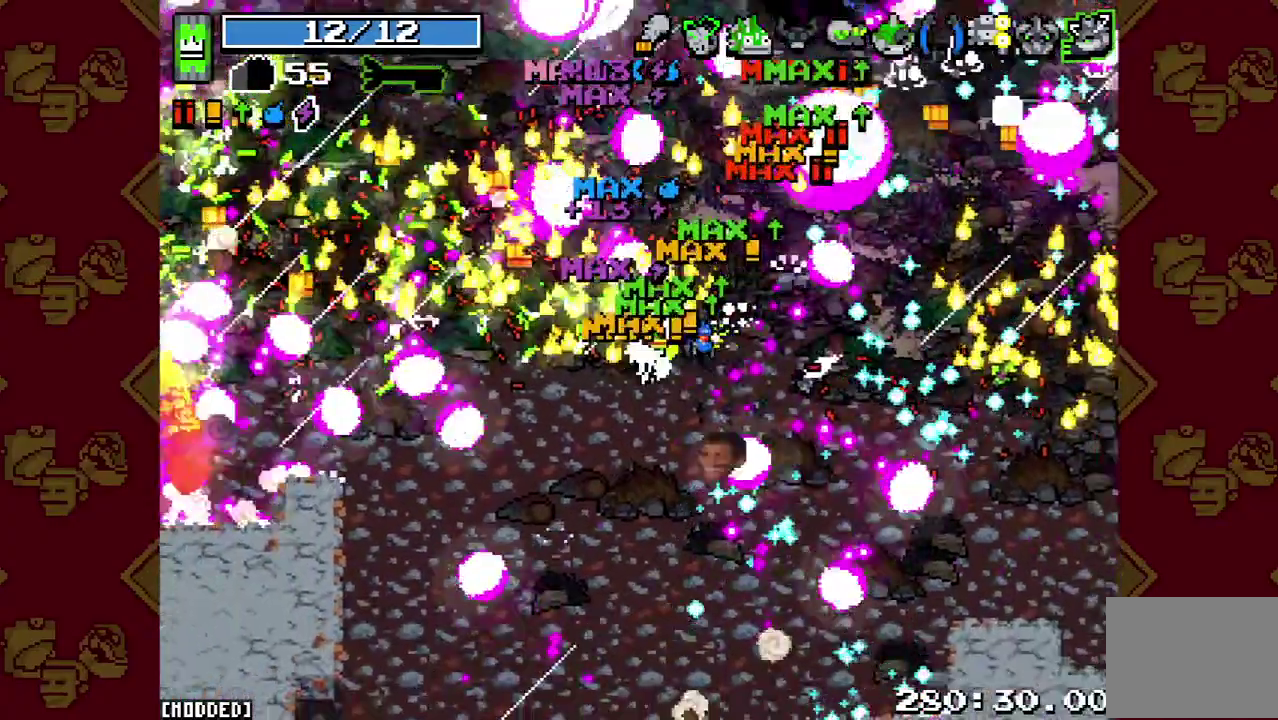
{"buttons": [], "left_stick": "left", "right_stick": "down-right", "events": []}
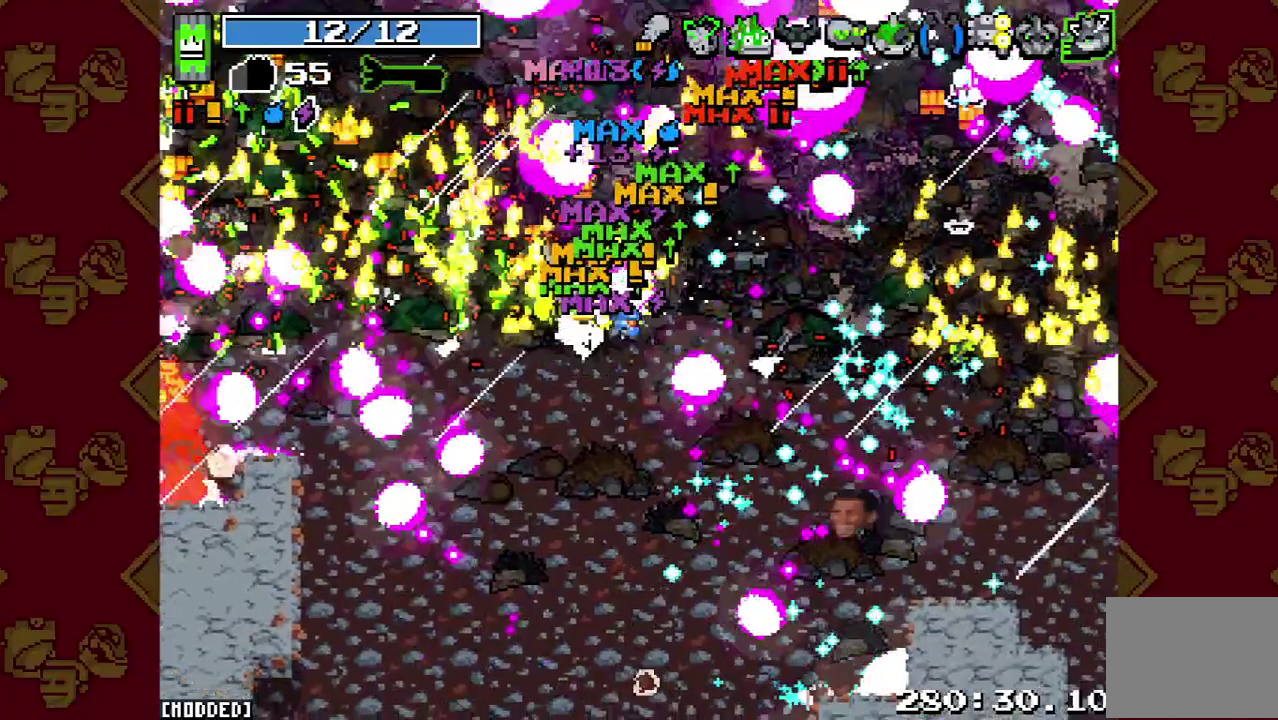
{"buttons": [], "left_stick": "left", "right_stick": "down-left", "events": [[233, "right_stick", "down-left"]]}
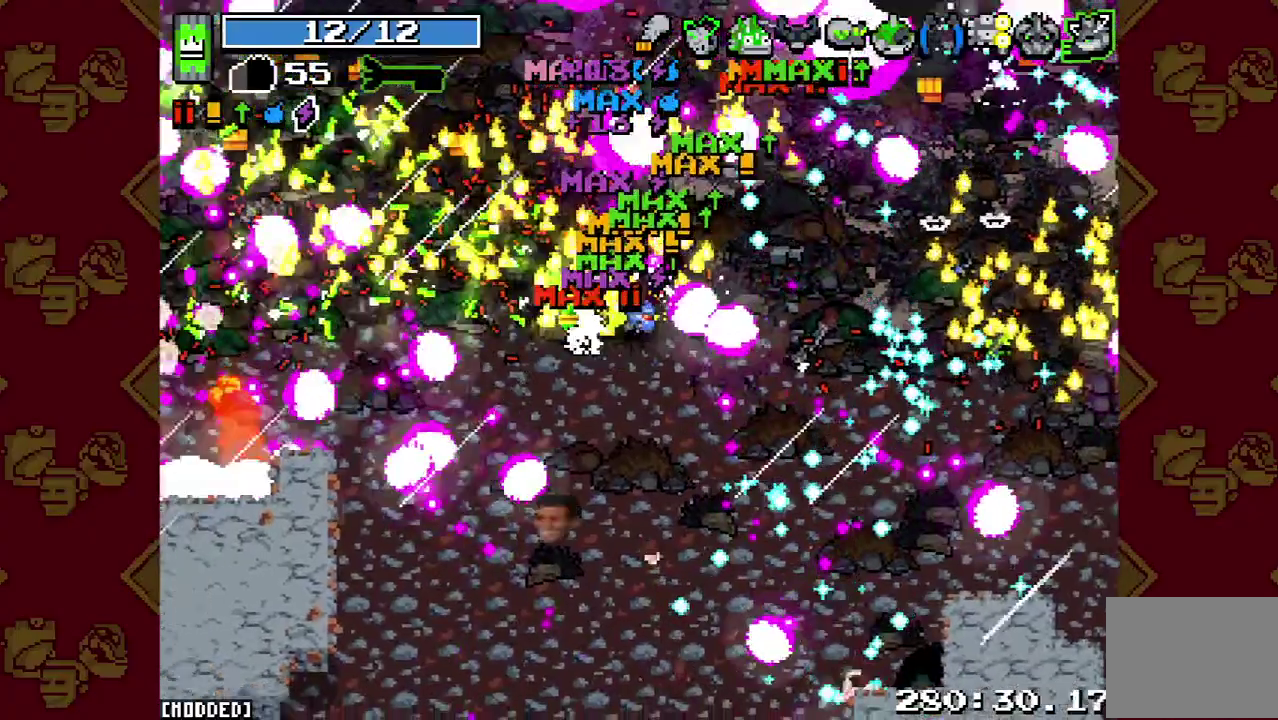
{"buttons": [], "left_stick": "left", "right_stick": "left", "events": [[200, "right_stick", "left"]]}
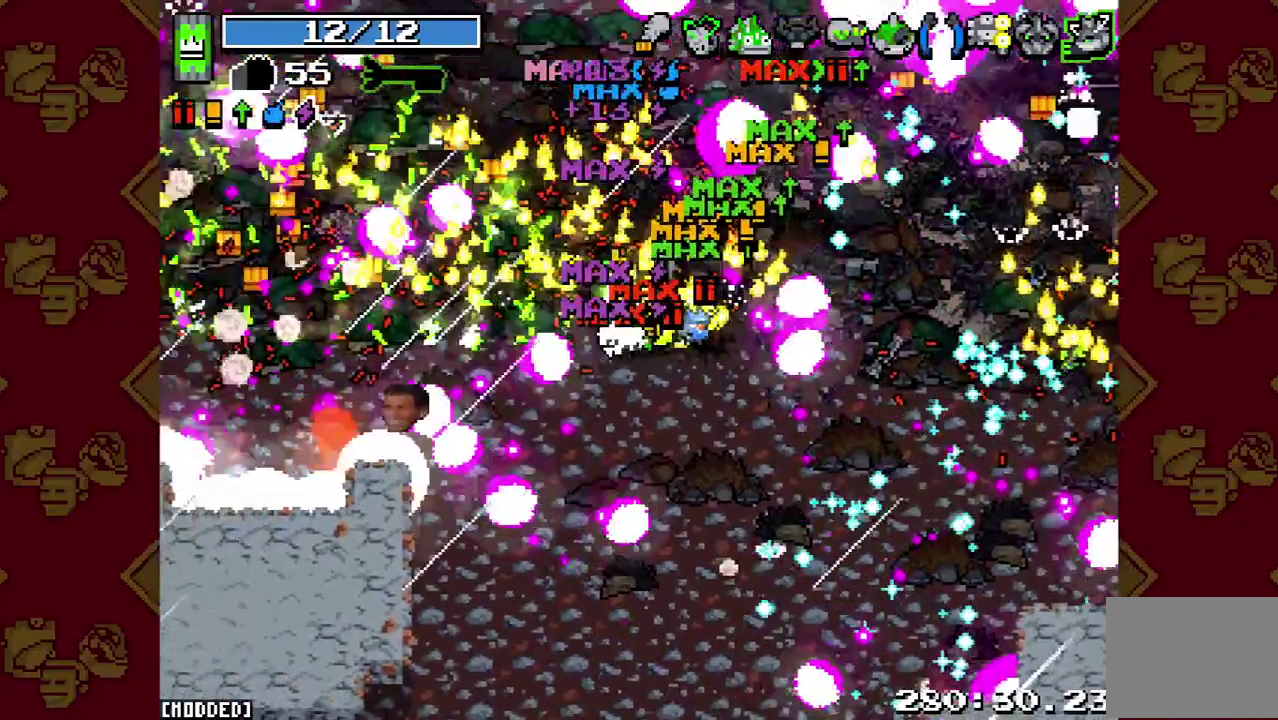
{"buttons": [], "left_stick": "left", "right_stick": "left", "events": []}
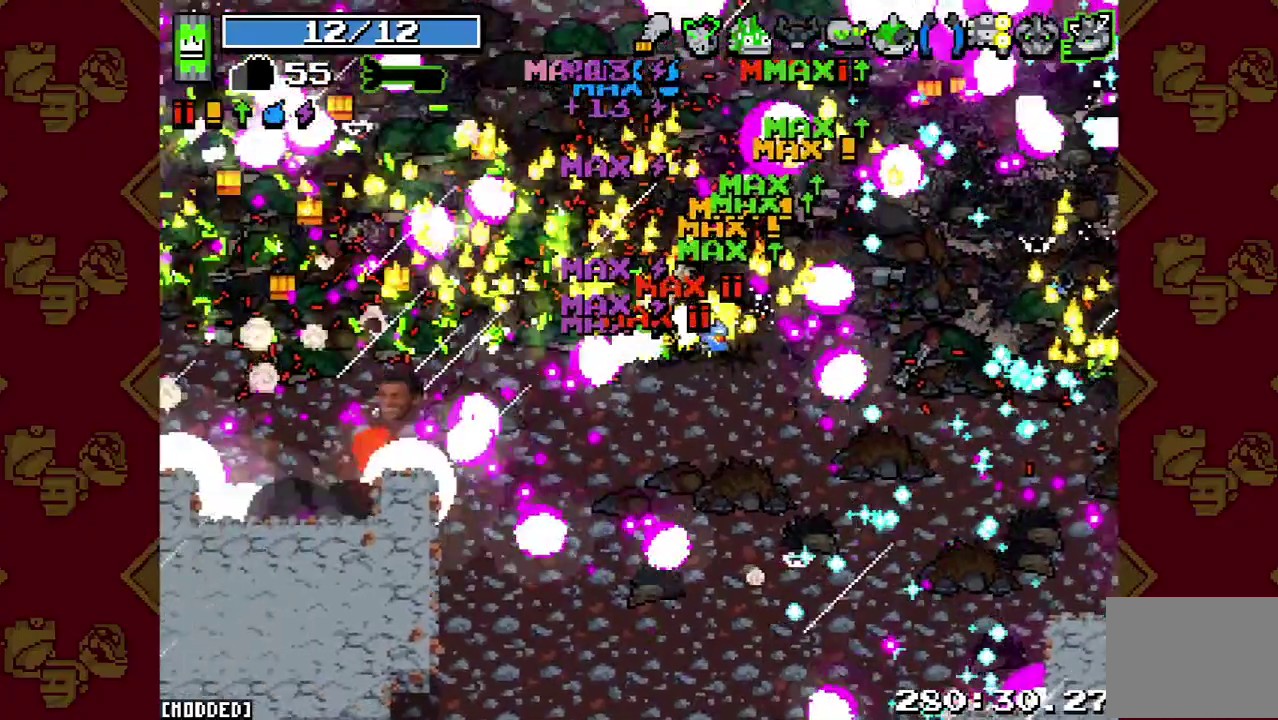
{"buttons": [], "left_stick": "left", "right_stick": "down", "events": [[200, "right_stick", "down-left"], [433, "right_stick", "down"]]}
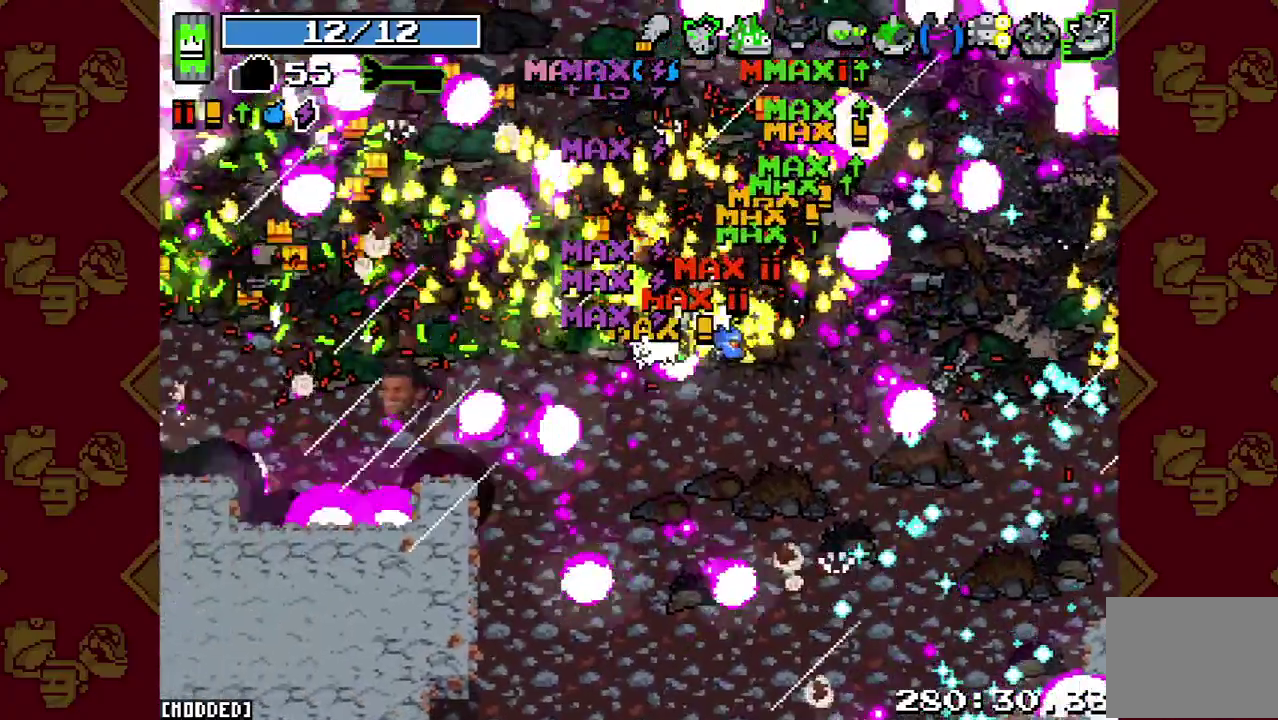
{"buttons": [], "left_stick": "left", "right_stick": "down-right", "events": [[200, "right_stick", "up-left"], [367, "right_stick", "down-right"]]}
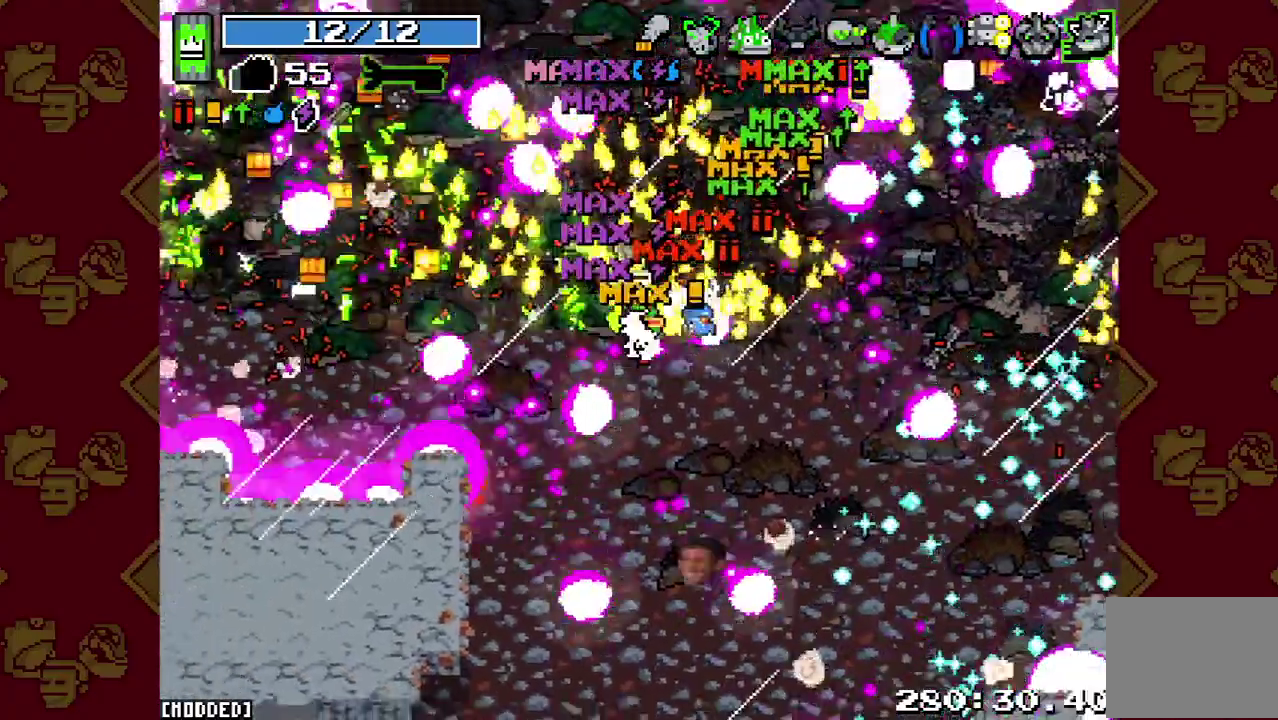
{"buttons": [], "left_stick": "down-left", "right_stick": "down-right", "events": [[33, "R2", "down"], [33, "left_stick", "down-left"], [300, "R2", "up"]]}
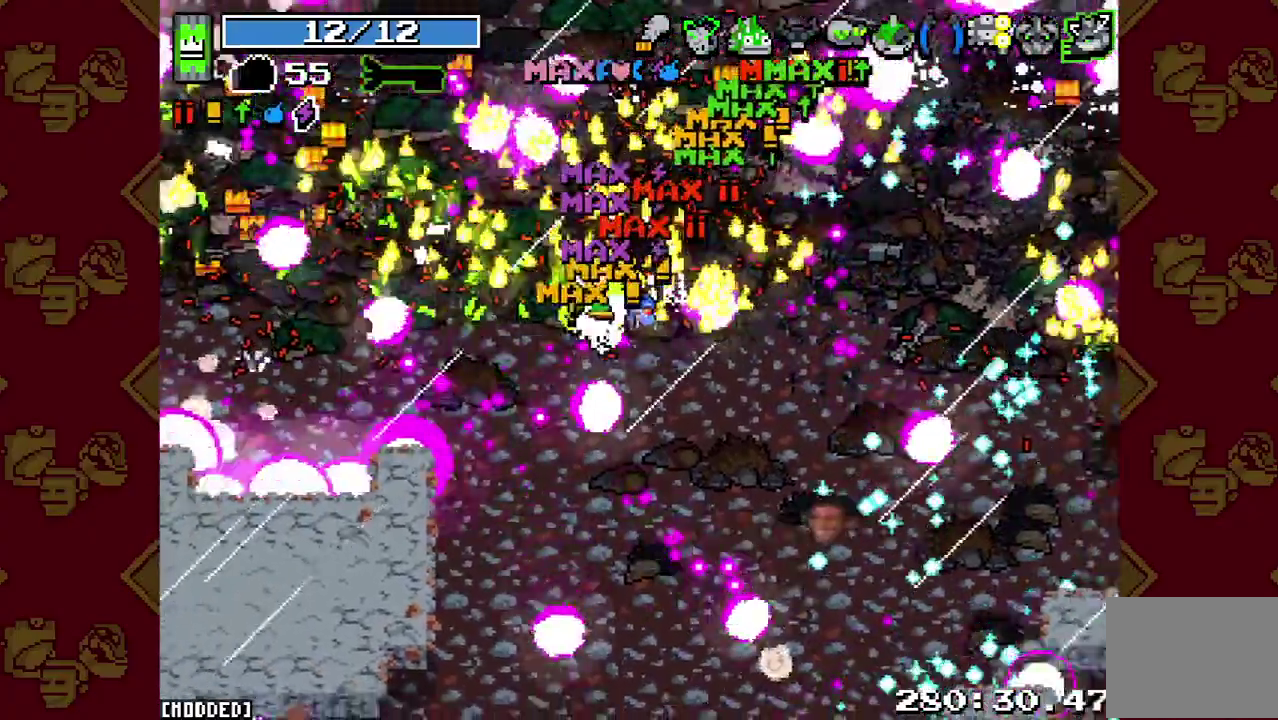
{"buttons": ["R2"], "left_stick": "down-right", "right_stick": "down-right", "events": [[33, "R2", "down"], [267, "R2", "up"], [333, "left_stick", "down"], [433, "R2", "down"], [433, "left_stick", "down-right"]]}
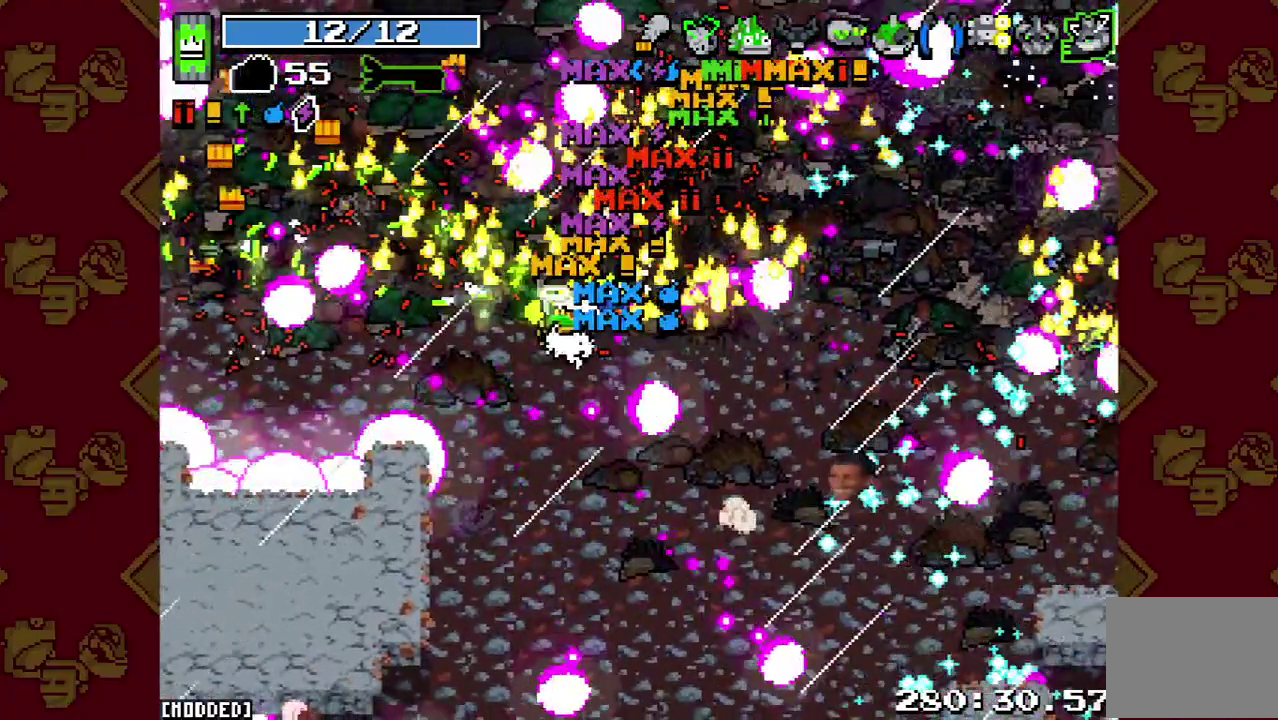
{"buttons": [], "left_stick": "right", "right_stick": "down-right", "events": [[133, "R2", "up"], [300, "R2", "down"], [333, "left_stick", "right"], [500, "R2", "up"]]}